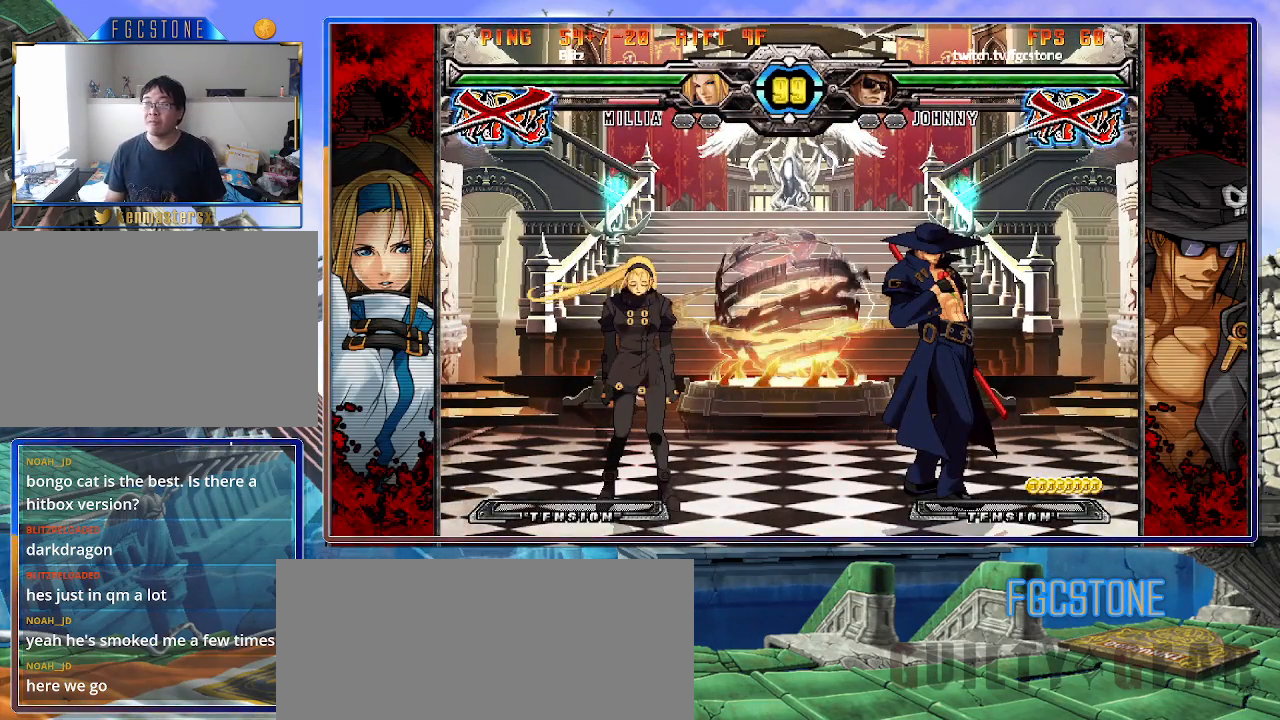
Gameplay with a controller (arcade stick); each line is a JSON object with the inputs held at the frame after it. "events" lists button and stick changes between this image and that frame as [ms after this image, input, new state], when the widget could be followed in between. Not read: L3 R3.
{"buttons": [], "left_stick": "left", "events": [[450, "left_stick", "left"]]}
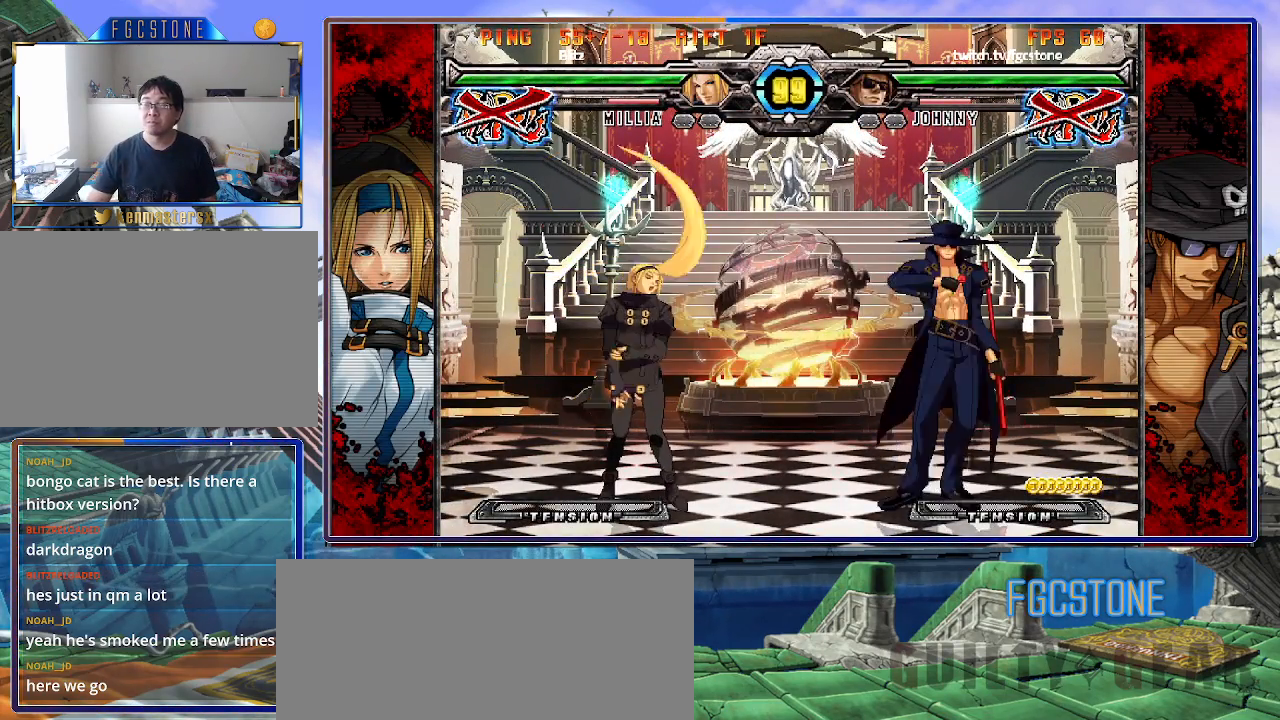
{"buttons": [], "left_stick": "left", "events": []}
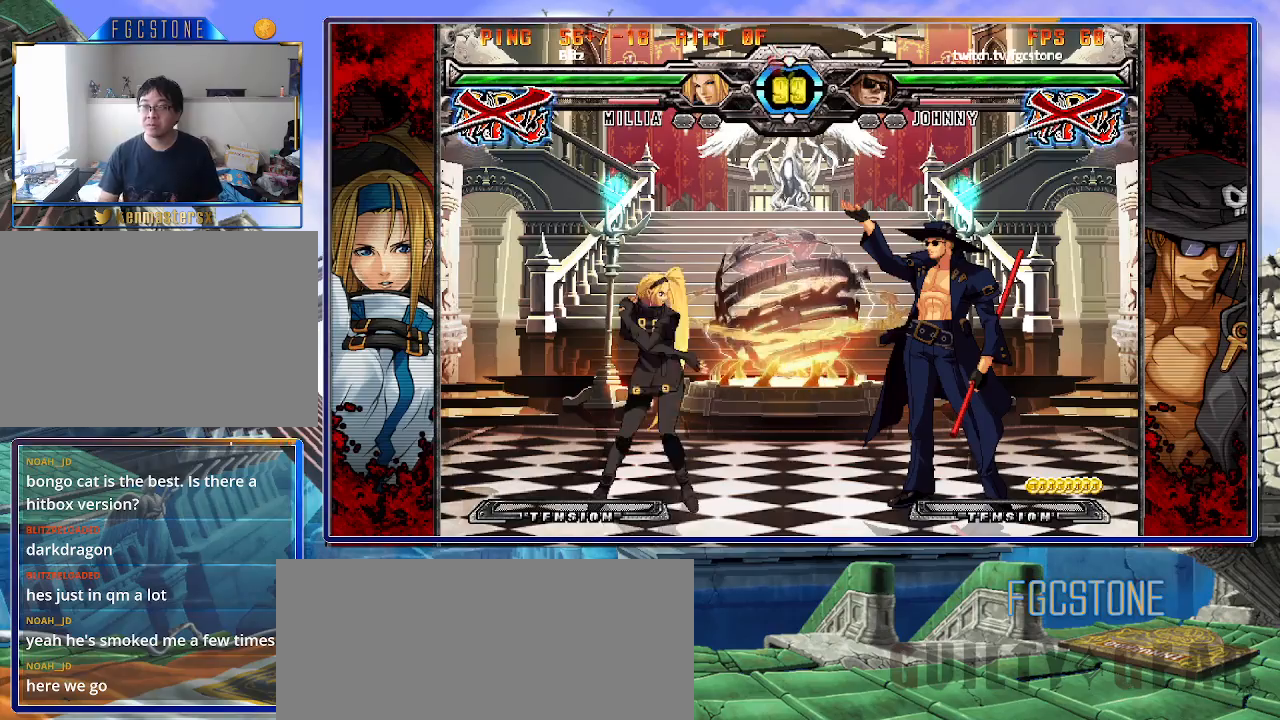
{"buttons": [], "left_stick": "left", "events": []}
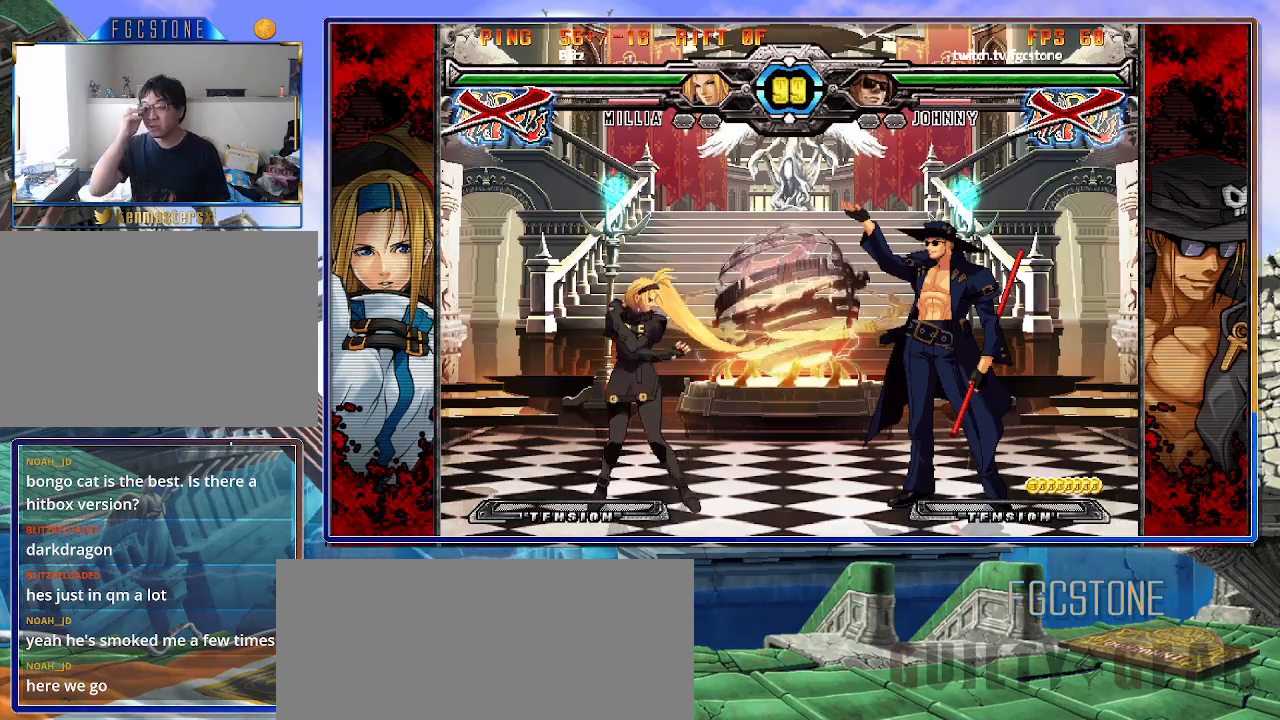
{"buttons": [], "left_stick": "right", "events": [[267, "left_stick", "center"], [450, "left_stick", "right"]]}
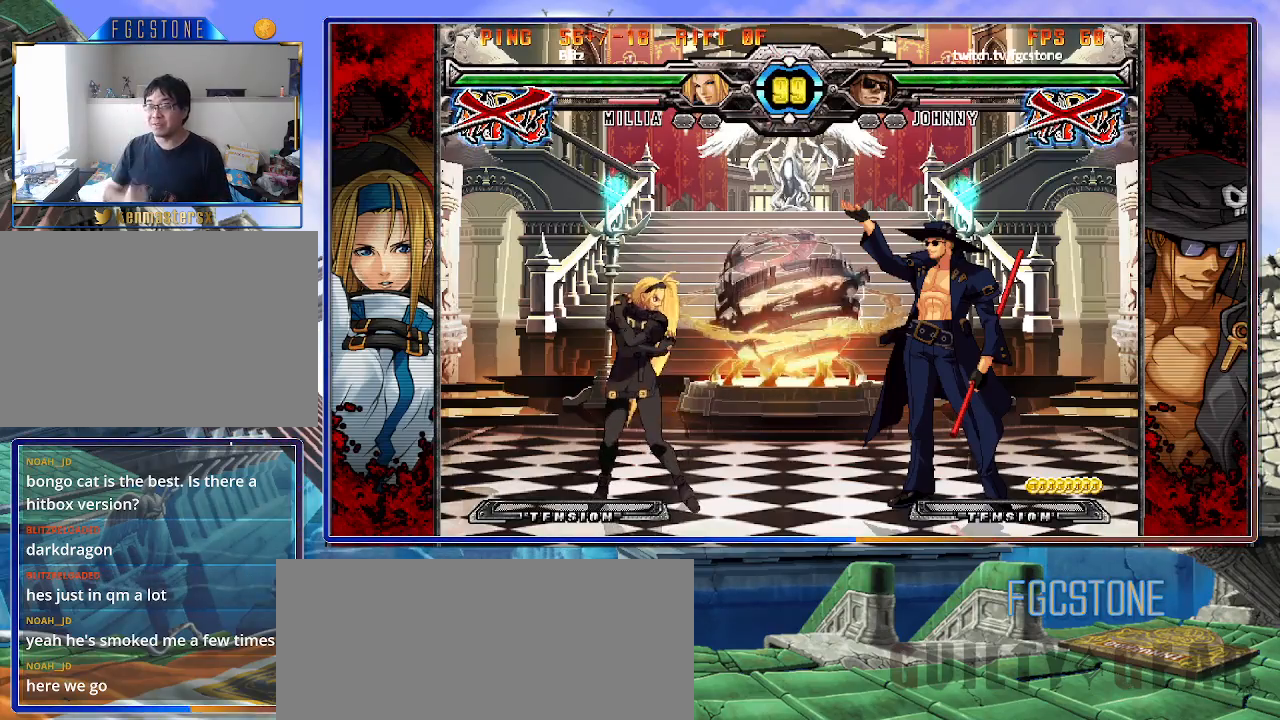
{"buttons": [], "left_stick": "right", "events": []}
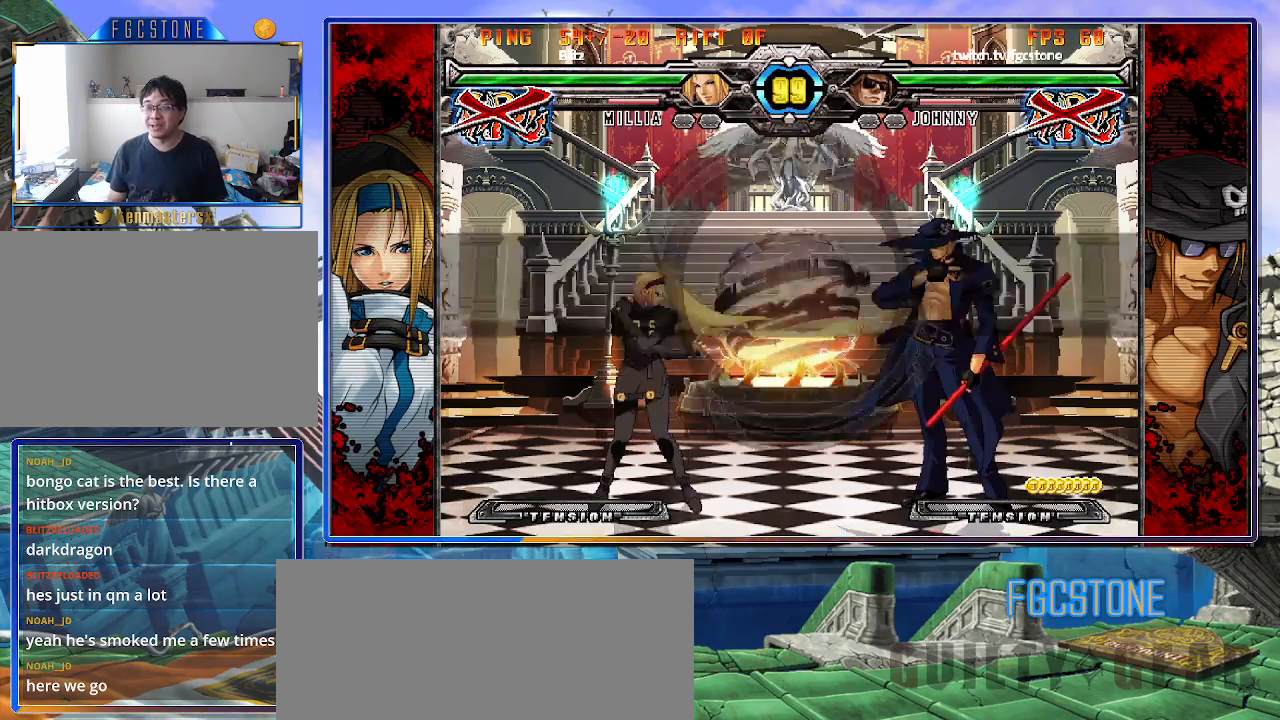
{"buttons": [], "left_stick": "right", "events": []}
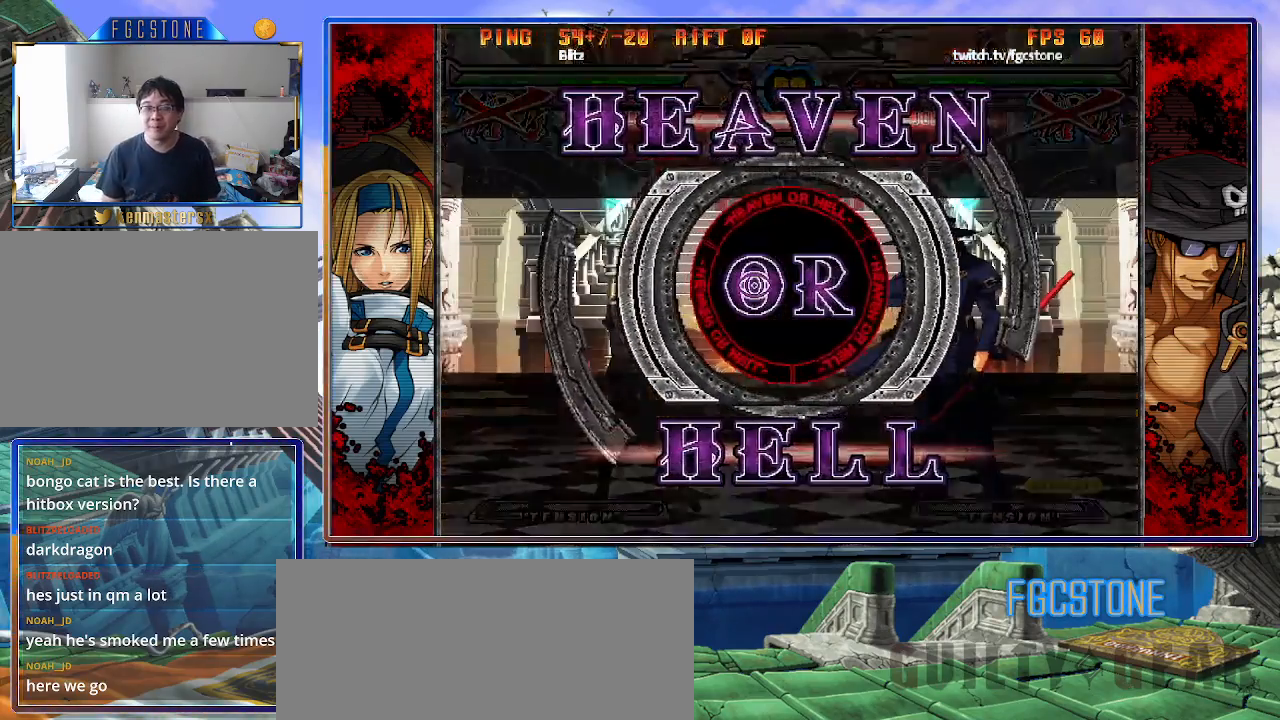
{"buttons": [], "left_stick": "right", "events": []}
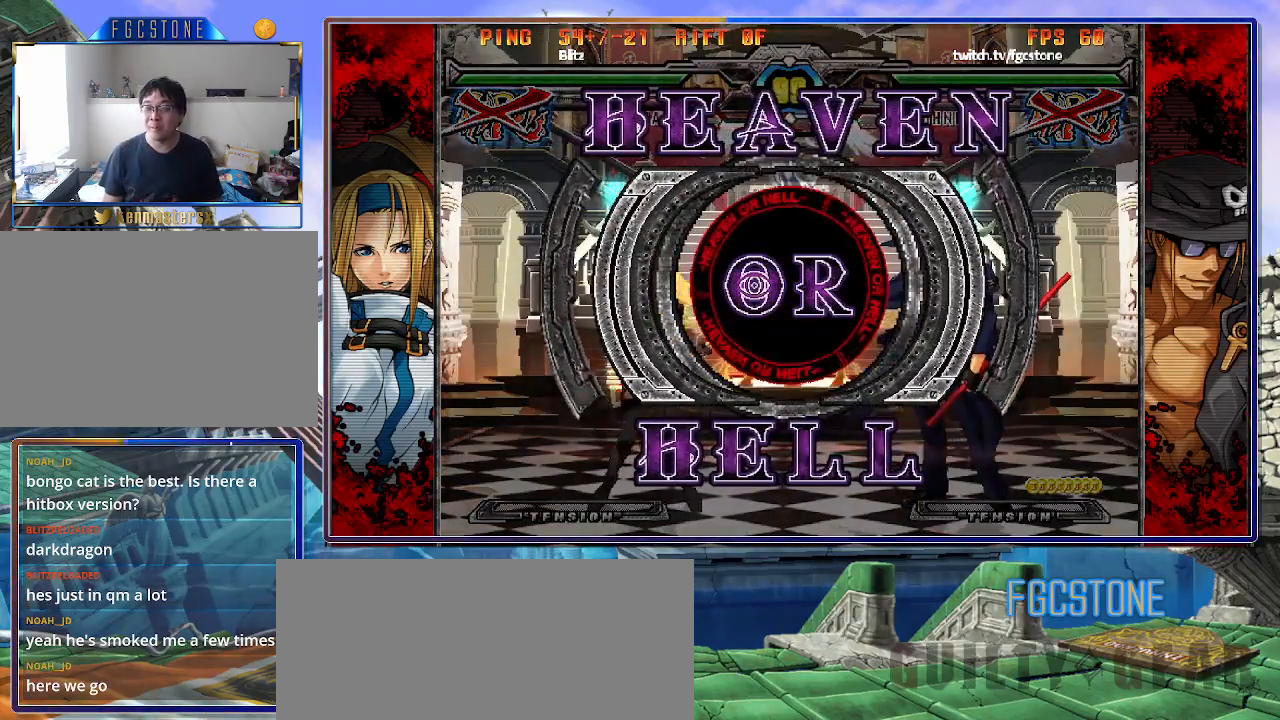
{"buttons": ["S"], "left_stick": "right", "events": [[150, "K", "down"], [233, "K", "up"], [233, "S", "down"], [317, "S", "up"], [333, "K", "down"], [400, "S", "down"], [417, "K", "up"]]}
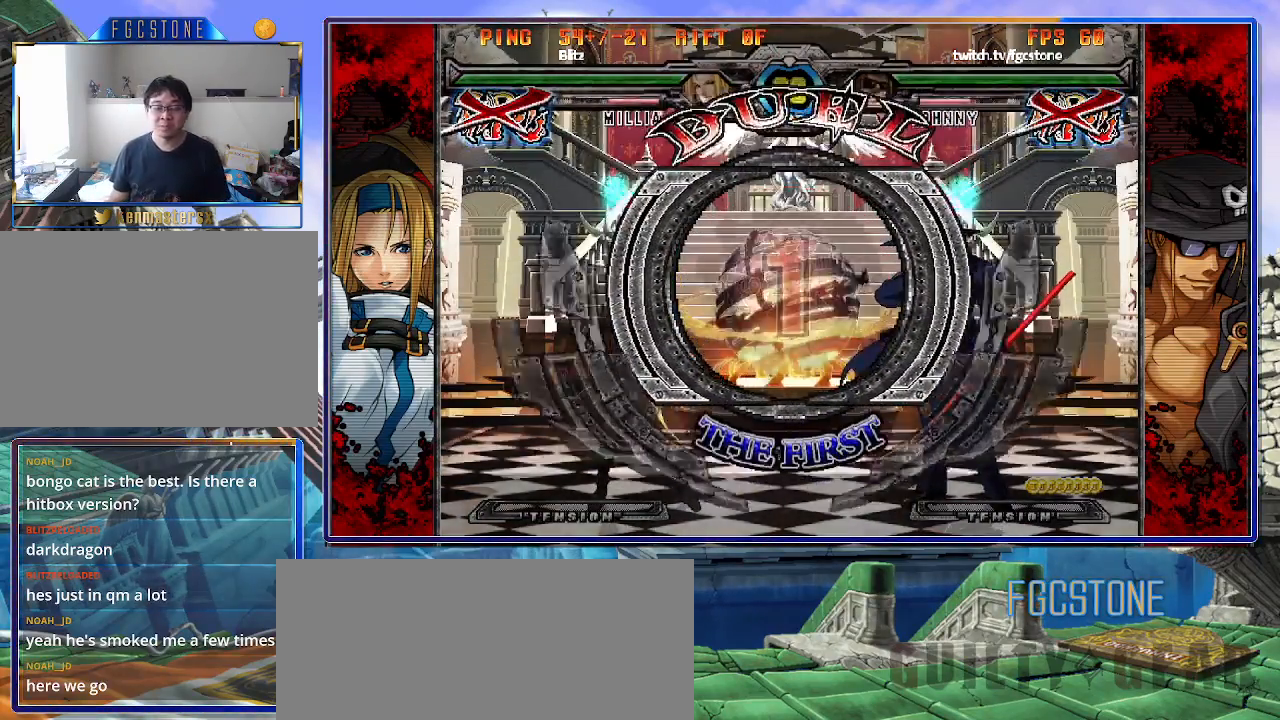
{"buttons": [], "left_stick": "left", "events": [[50, "S", "up"], [283, "left_stick", "center"], [350, "left_stick", "left"]]}
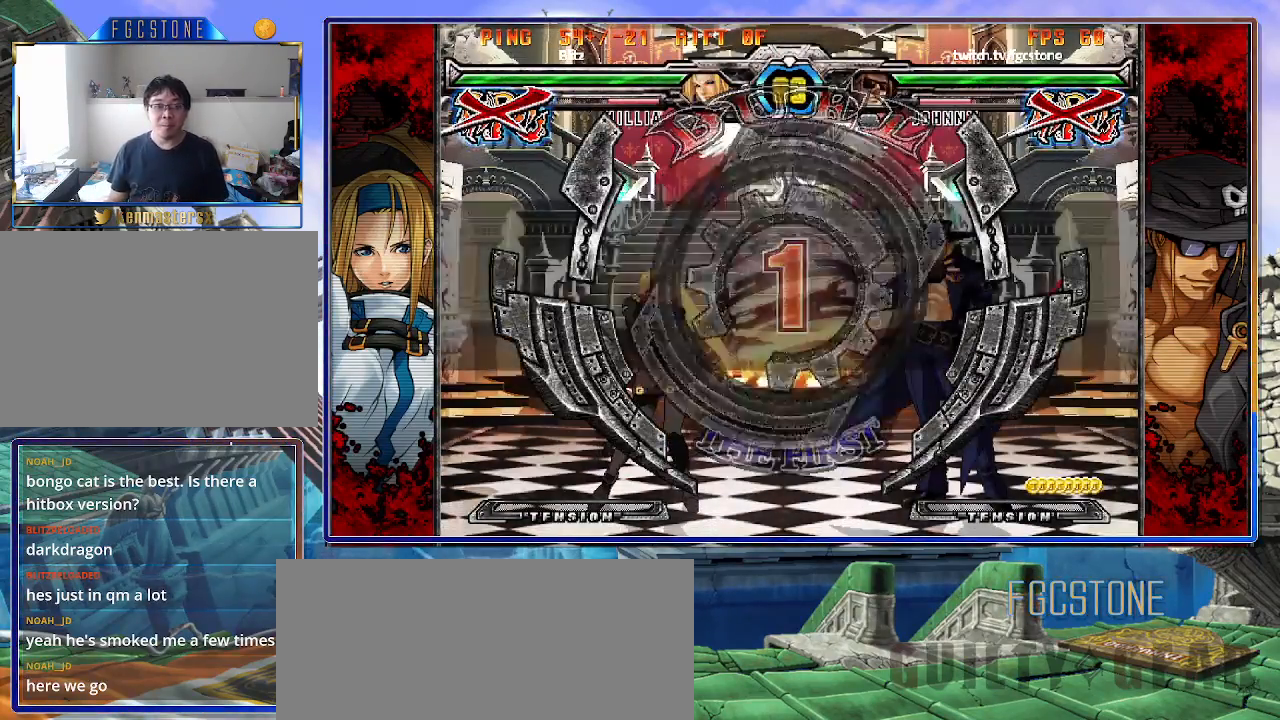
{"buttons": [], "left_stick": "left", "events": []}
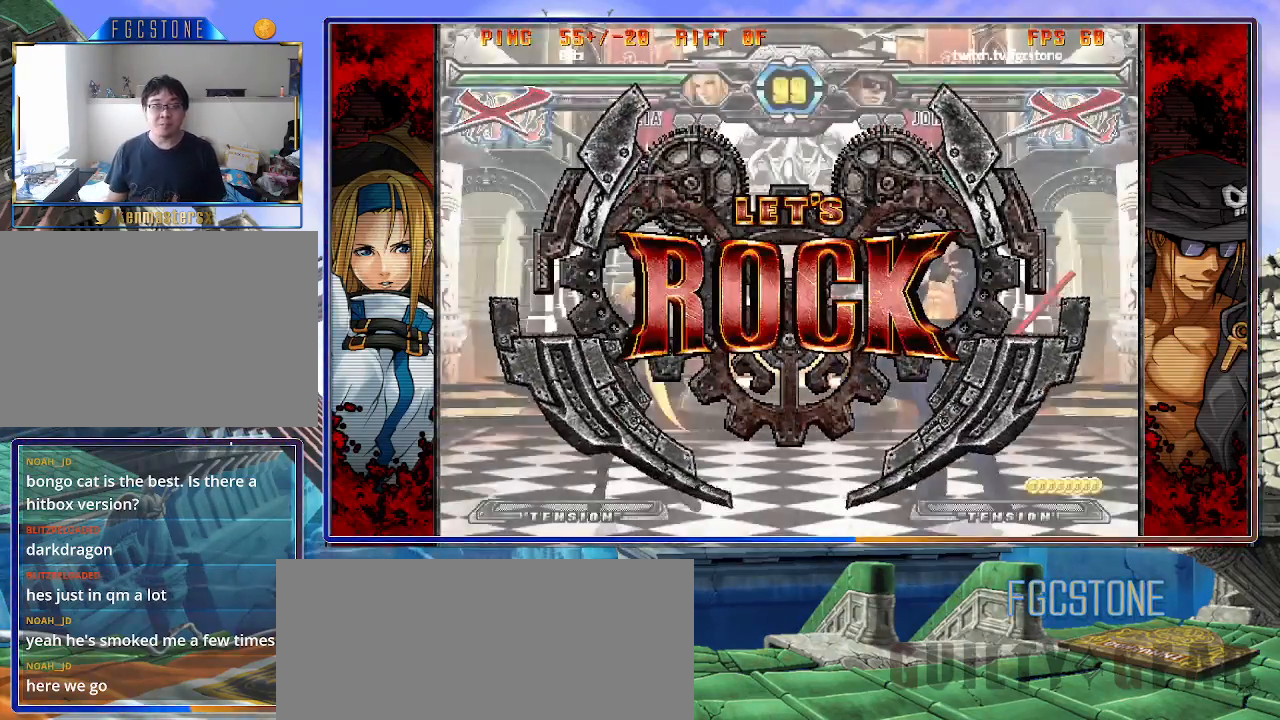
{"buttons": [], "left_stick": "down-right", "events": [[333, "left_stick", "down-right"]]}
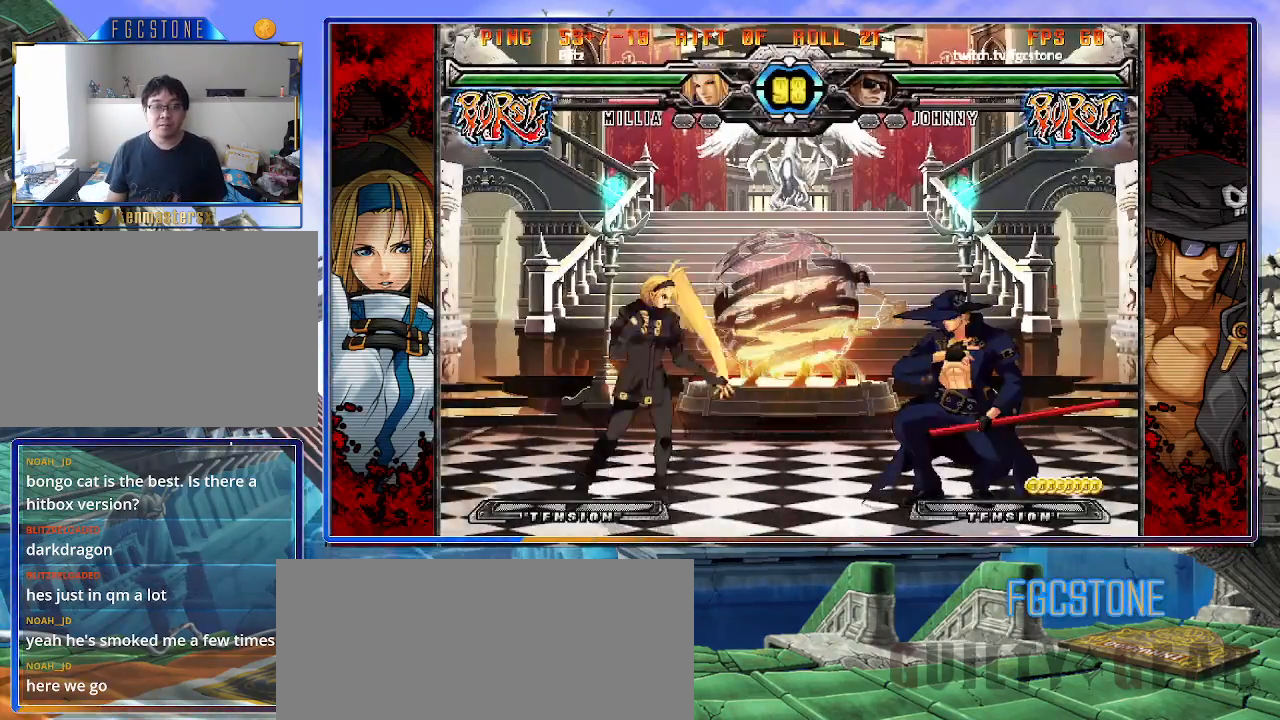
{"buttons": [], "left_stick": "down-right", "events": []}
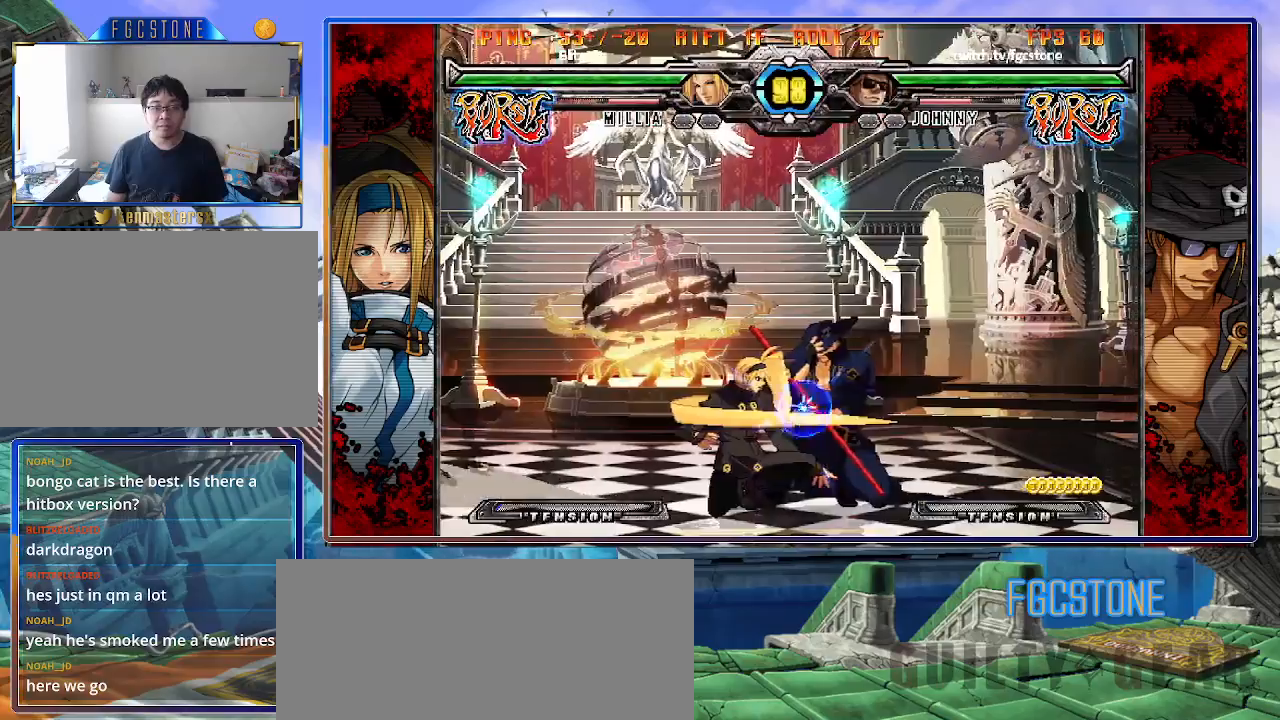
{"buttons": [], "left_stick": "down-right", "events": []}
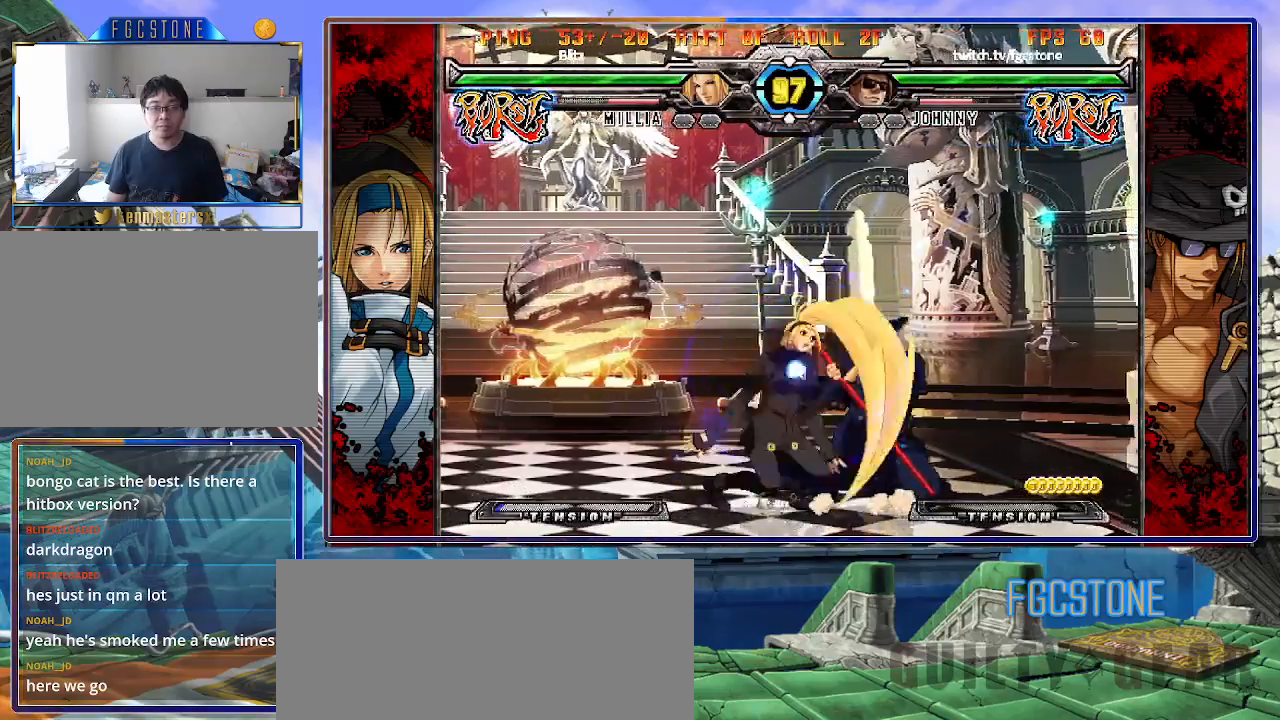
{"buttons": [], "left_stick": "left", "events": [[500, "left_stick", "left"]]}
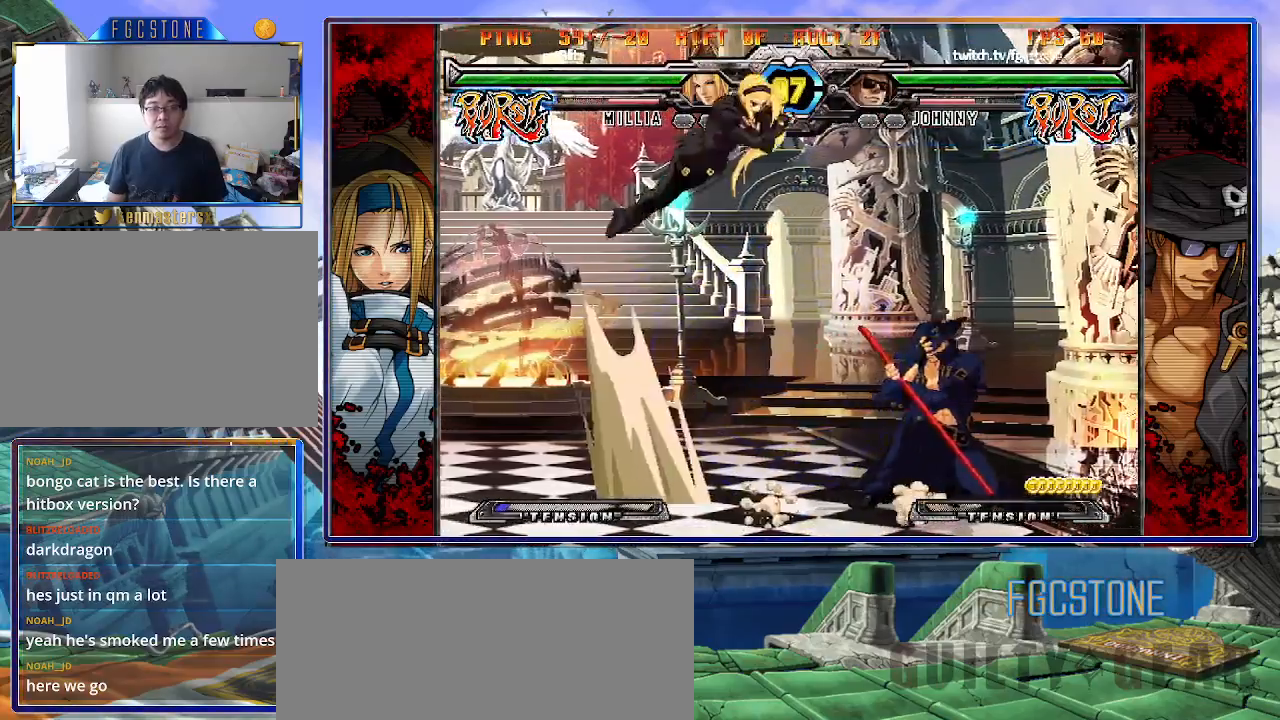
{"buttons": [], "left_stick": "right", "events": [[233, "left_stick", "center"], [283, "left_stick", "right"]]}
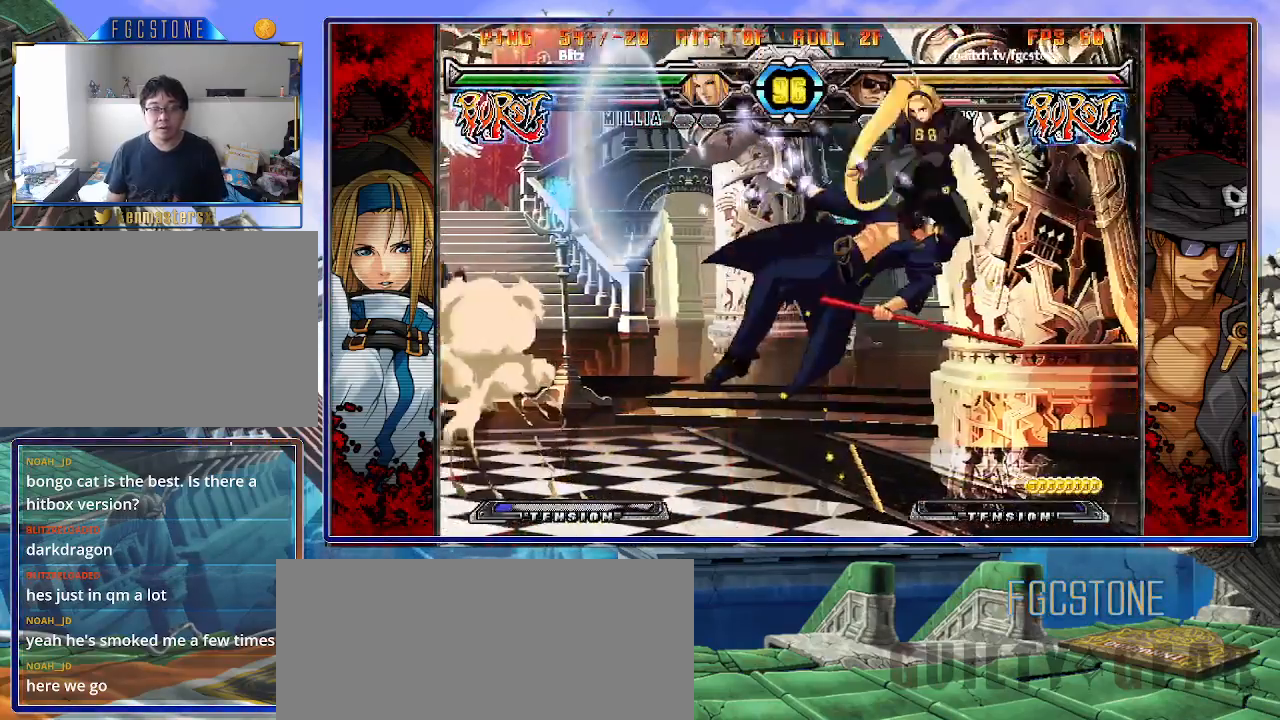
{"buttons": ["HS"], "left_stick": "center", "events": [[50, "HS", "down"], [167, "HS", "up"], [233, "HS", "down"], [233, "left_stick", "center"], [350, "HS", "up"], [383, "HS", "down"]]}
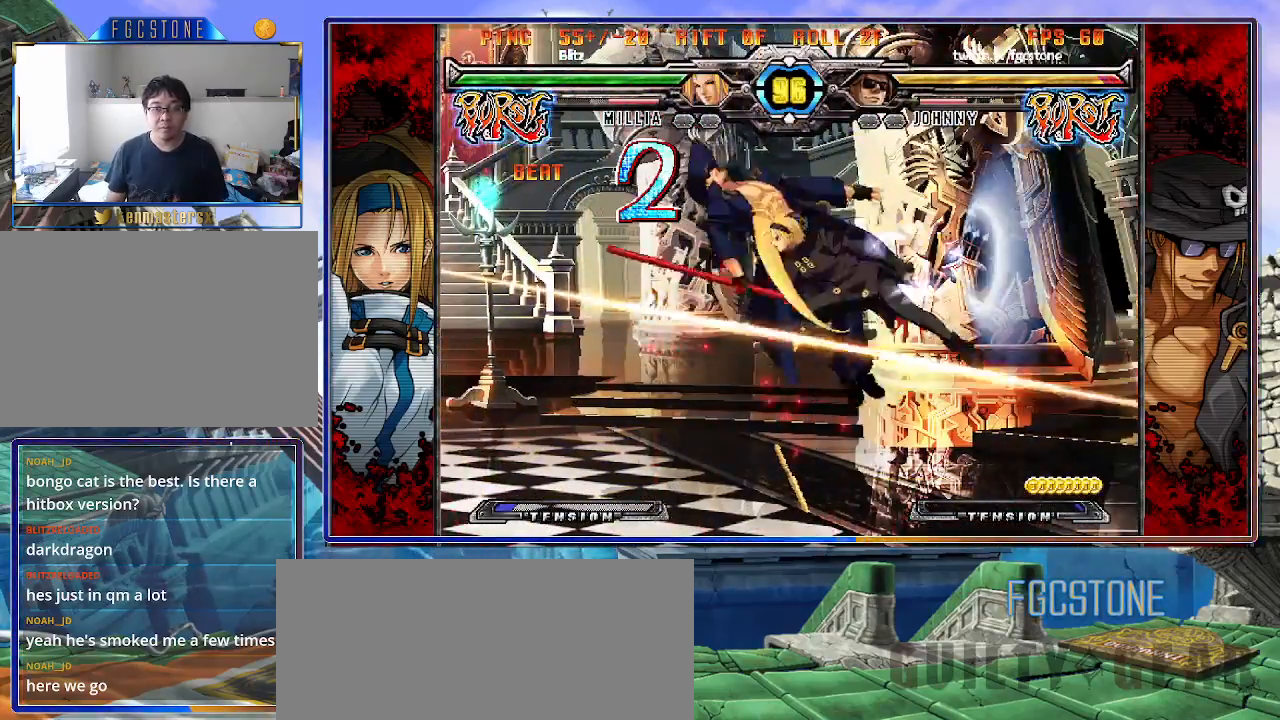
{"buttons": ["HS"], "left_stick": "left", "events": [[17, "HS", "up"], [17, "left_stick", "left"], [83, "HS", "down"], [200, "HS", "up"], [250, "HS", "down"], [383, "HS", "up"], [450, "HS", "down"]]}
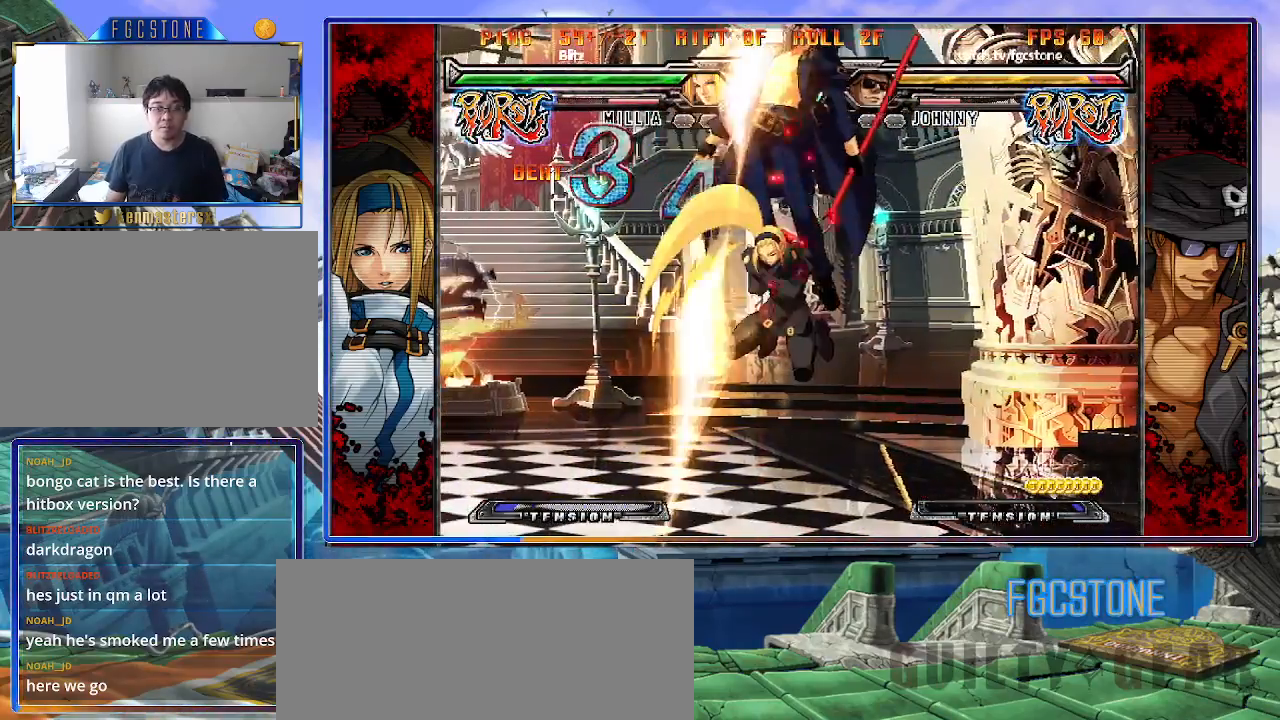
{"buttons": [], "left_stick": "center", "events": [[100, "HS", "up"], [183, "left_stick", "center"], [317, "K", "down"], [400, "K", "up"]]}
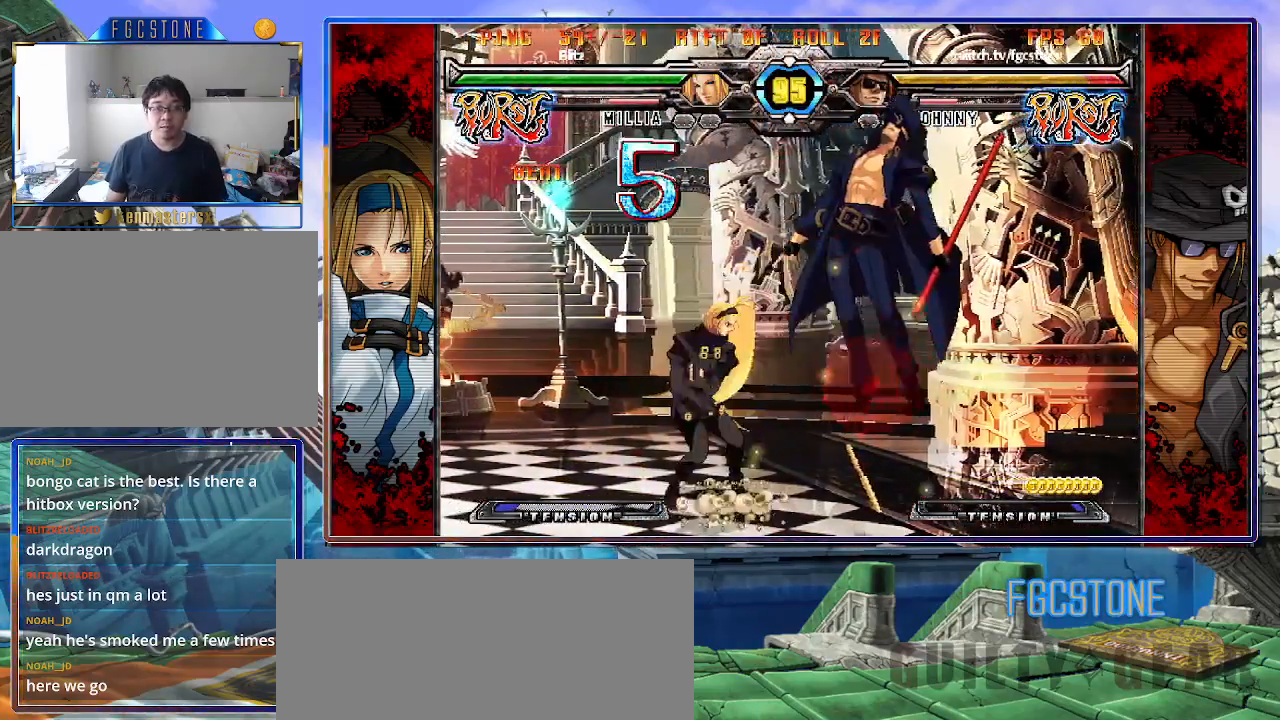
{"buttons": ["K"], "left_stick": "center", "events": [[100, "K", "down"], [183, "S", "down"], [200, "K", "up"], [267, "S", "up"], [283, "K", "down"], [350, "S", "down"], [383, "K", "up"], [467, "S", "up"], [483, "K", "down"]]}
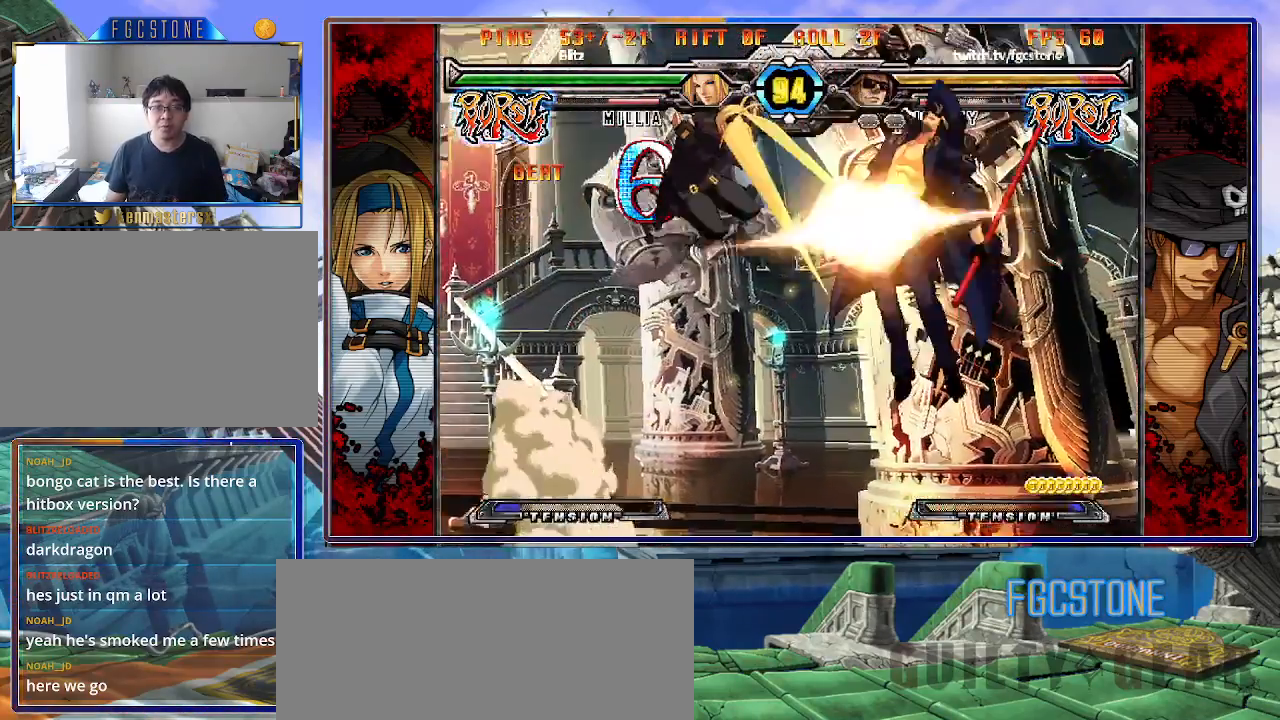
{"buttons": ["K"], "left_stick": "center", "events": [[50, "S", "down"], [67, "K", "up"], [133, "K", "down"], [133, "S", "up"], [200, "S", "down"], [217, "K", "up"], [283, "K", "down"], [300, "S", "up"], [367, "S", "down"], [383, "K", "up"], [450, "K", "down"], [467, "S", "up"]]}
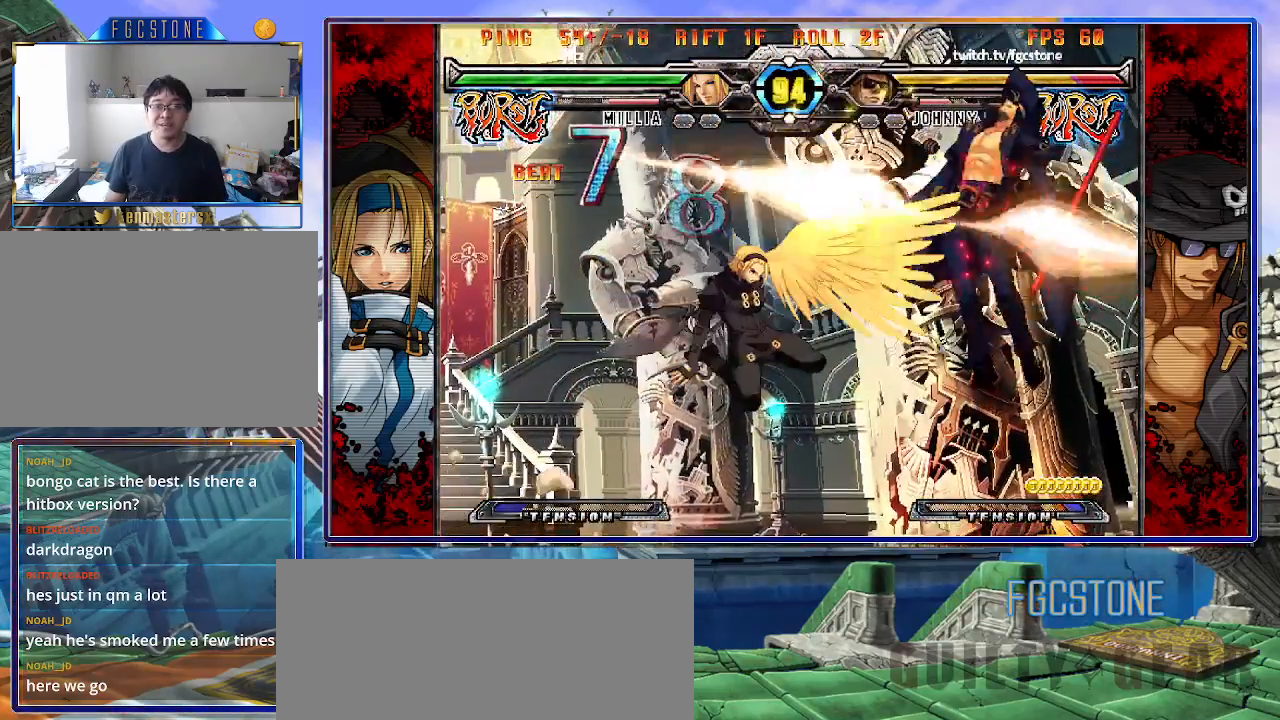
{"buttons": ["S"], "left_stick": "center", "events": [[33, "K", "up"], [33, "S", "down"], [100, "K", "down"], [133, "S", "up"], [183, "S", "down"], [200, "K", "up"], [250, "K", "down"], [267, "S", "up"], [350, "S", "down"], [367, "K", "up"], [400, "K", "down"], [433, "S", "up"], [500, "K", "up"], [500, "S", "down"]]}
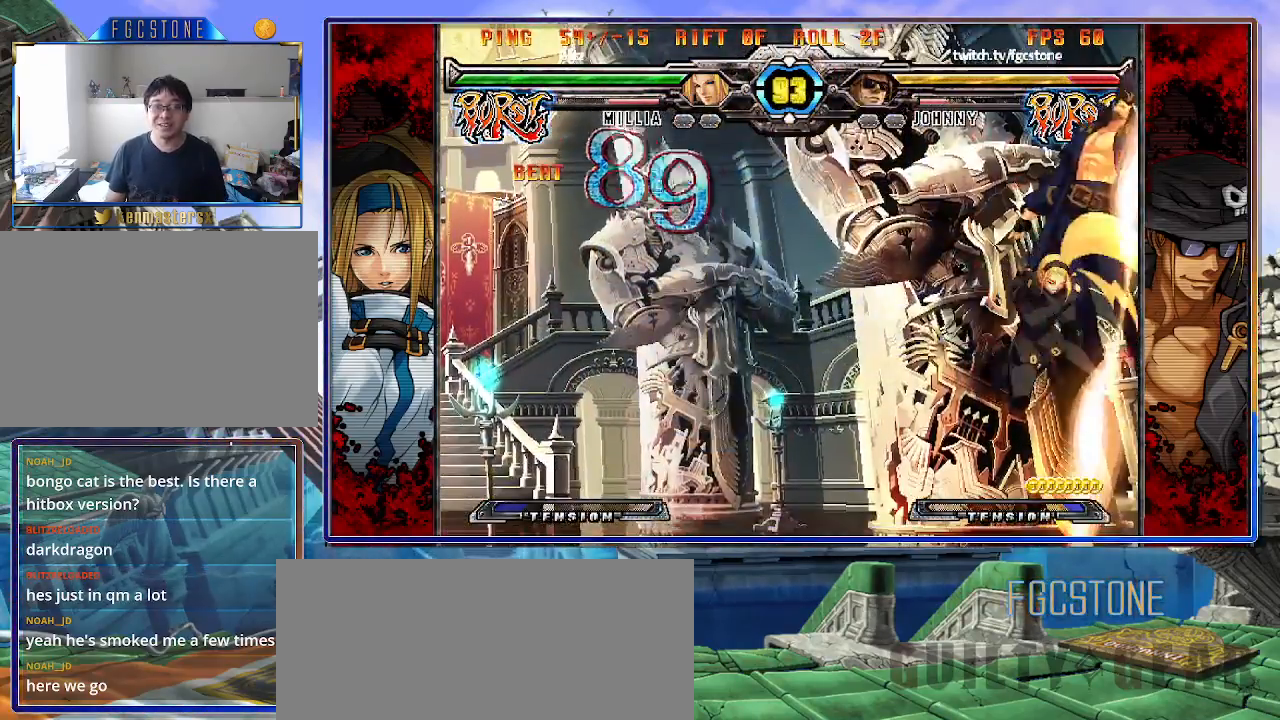
{"buttons": ["K", "S"], "left_stick": "center", "events": [[67, "K", "down"], [100, "S", "up"], [133, "S", "down"], [167, "K", "up"], [217, "K", "down"], [250, "S", "up"], [300, "S", "down"], [333, "K", "up"], [367, "K", "down"], [400, "S", "up"], [450, "S", "down"], [467, "K", "up"], [500, "K", "down"]]}
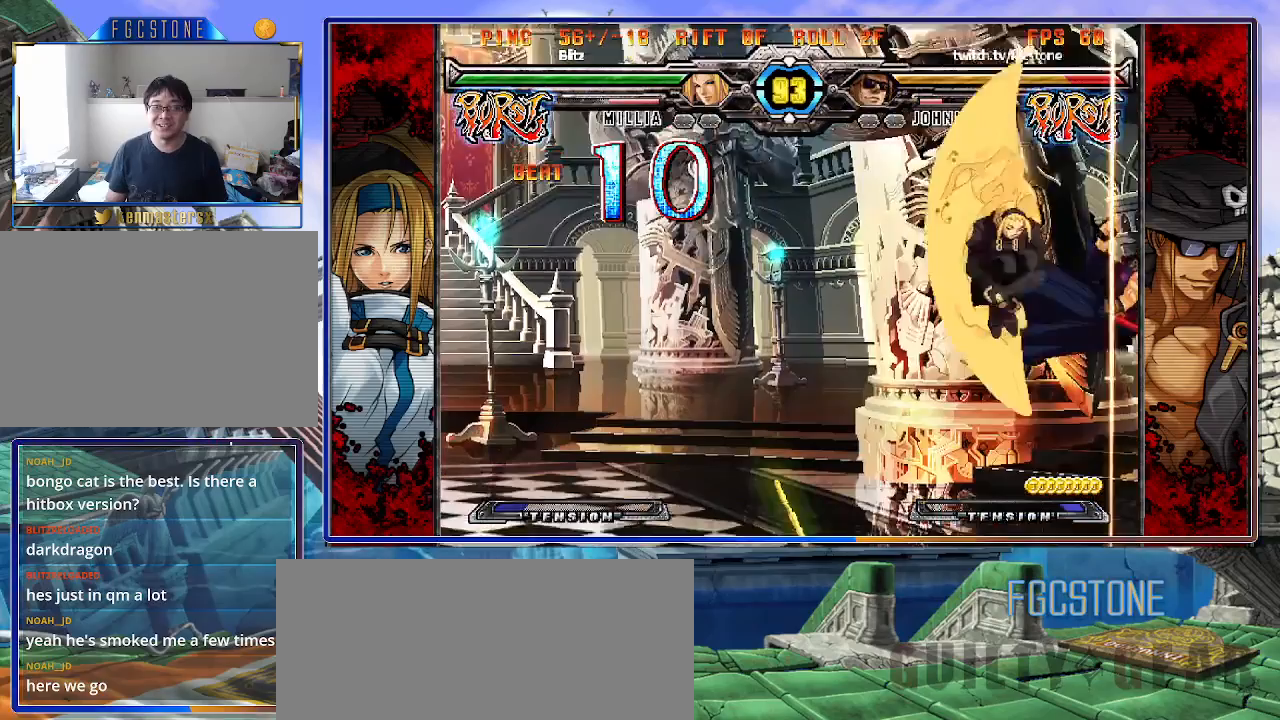
{"buttons": ["K"], "left_stick": "center", "events": [[50, "S", "up"], [83, "S", "down"], [117, "K", "up"], [167, "K", "down"], [183, "S", "up"], [250, "K", "up"], [250, "S", "down"], [333, "K", "down"], [333, "S", "up"], [383, "S", "down"], [433, "K", "up"], [467, "K", "down"], [483, "S", "up"]]}
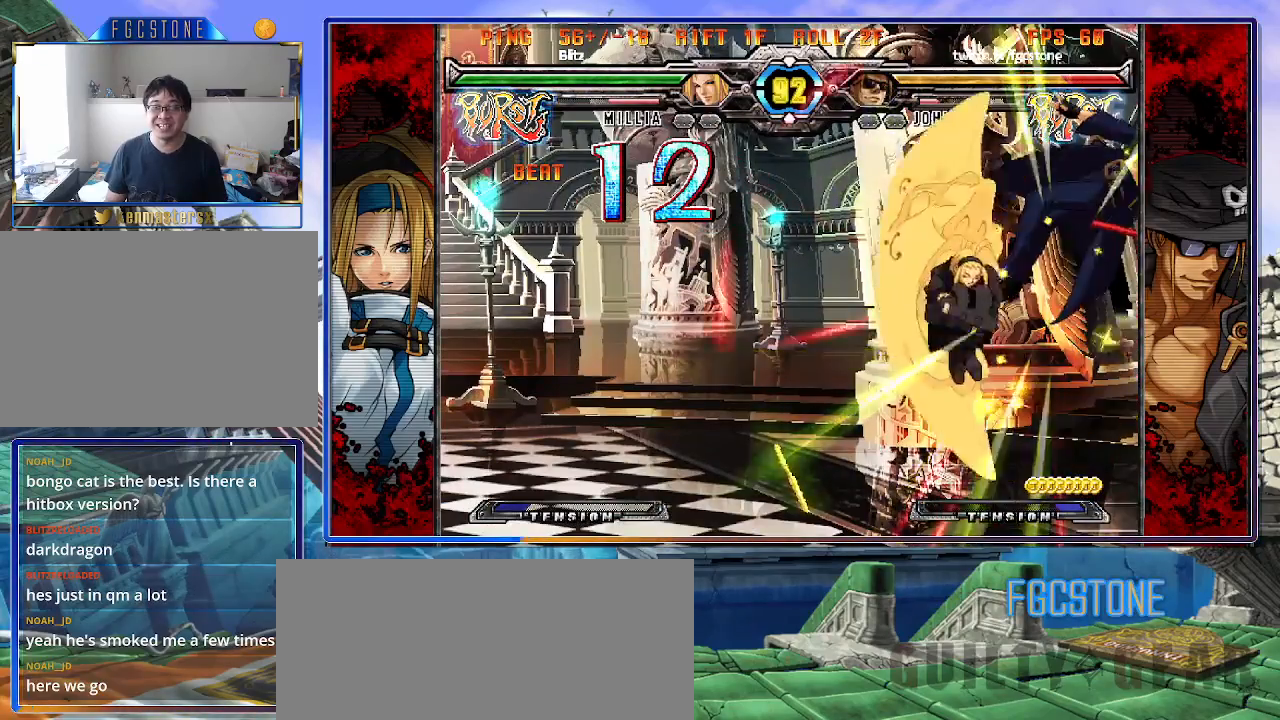
{"buttons": ["K"], "left_stick": "right", "events": [[17, "left_stick", "right"], [83, "K", "up"], [83, "S", "down"], [150, "K", "down"], [150, "S", "up"], [217, "S", "down"], [233, "K", "up"], [300, "K", "down"], [300, "S", "up"], [383, "S", "down"], [417, "K", "up"], [450, "K", "down"], [483, "S", "up"]]}
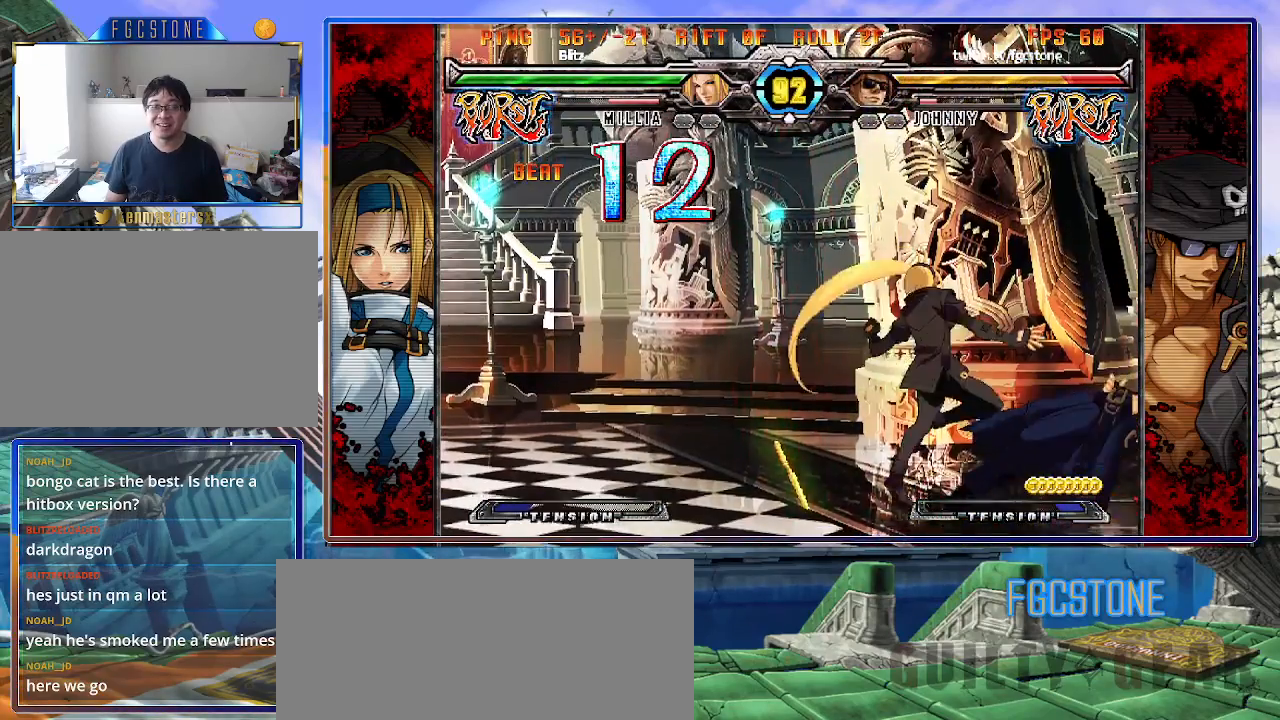
{"buttons": [], "left_stick": "right", "events": [[33, "S", "down"], [83, "K", "up"], [133, "S", "up"]]}
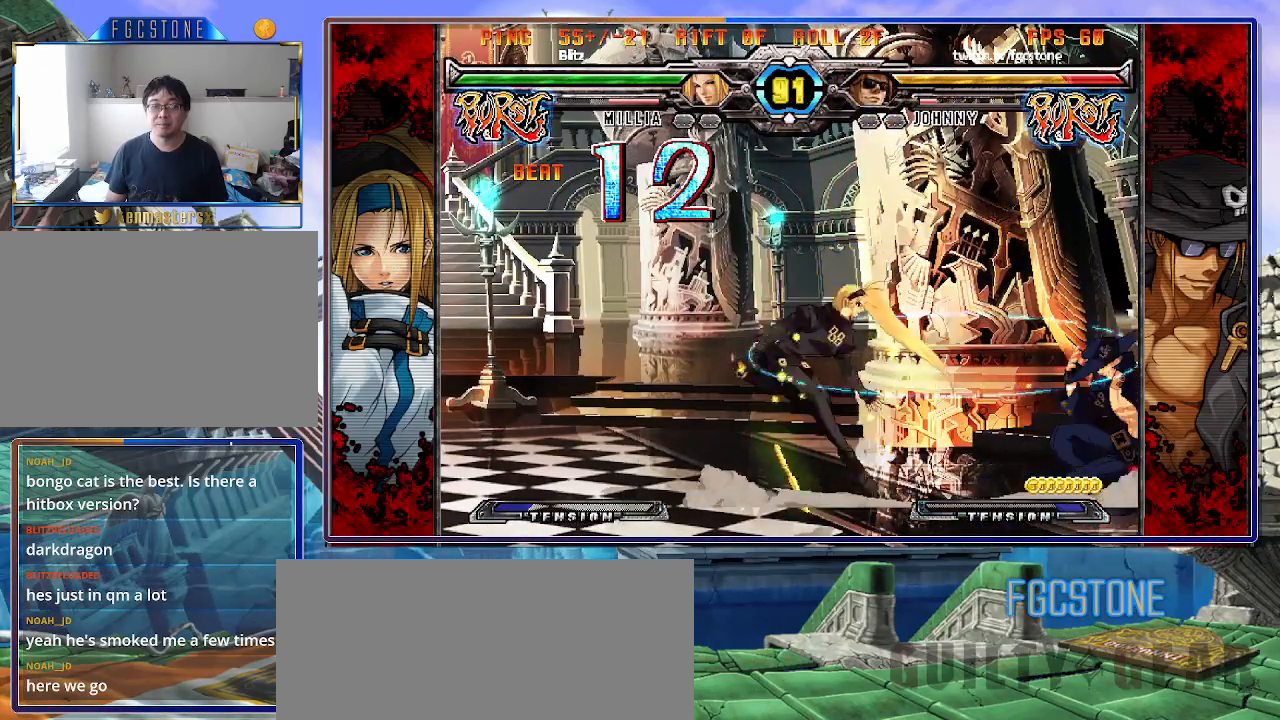
{"buttons": [], "left_stick": "down-right", "events": [[17, "left_stick", "down-right"]]}
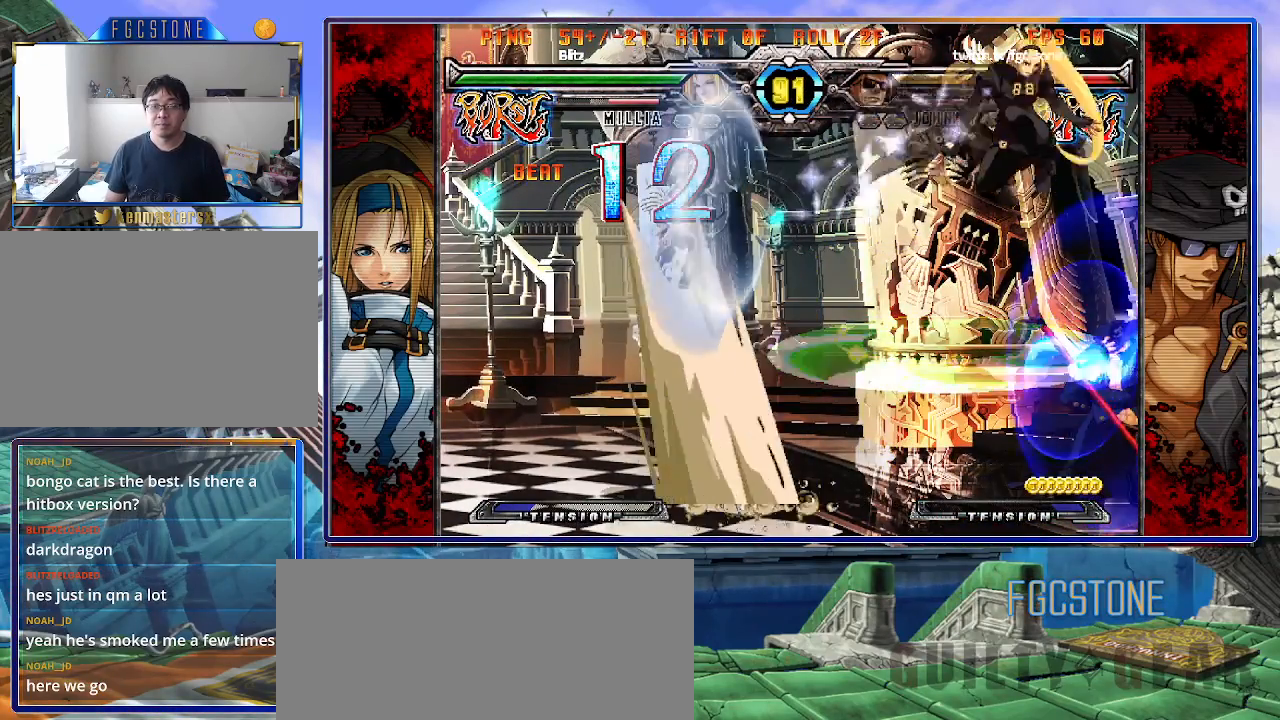
{"buttons": ["HS"], "left_stick": "right", "events": [[133, "left_stick", "right"], [367, "HS", "down"]]}
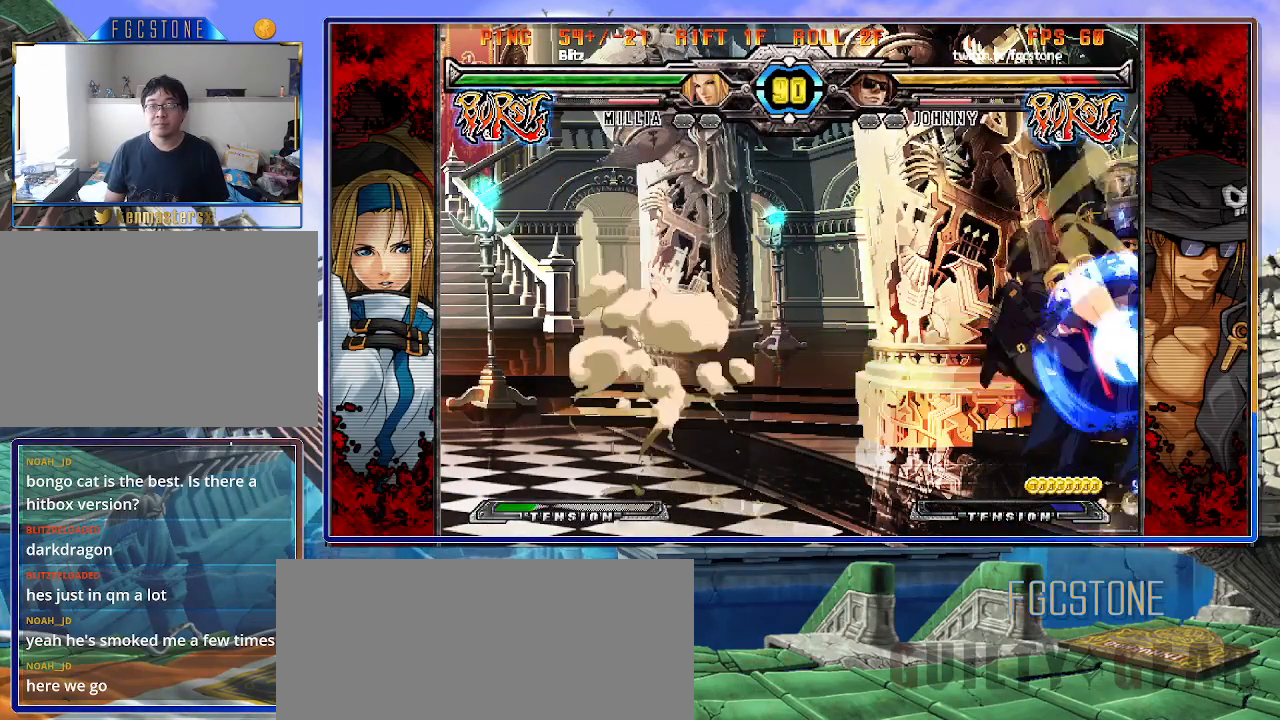
{"buttons": [], "left_stick": "right", "events": [[50, "HS", "up"], [267, "left_stick", "down-right"], [467, "left_stick", "right"]]}
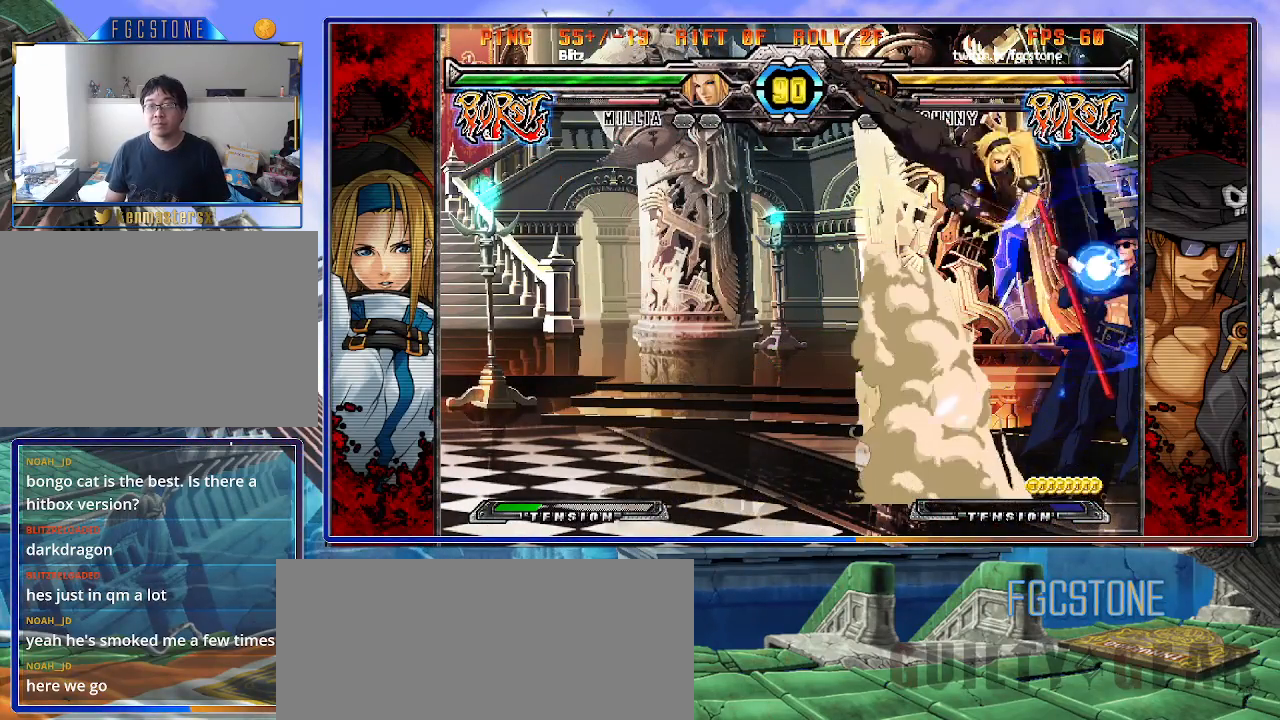
{"buttons": ["K"], "left_stick": "right", "events": [[450, "K", "down"]]}